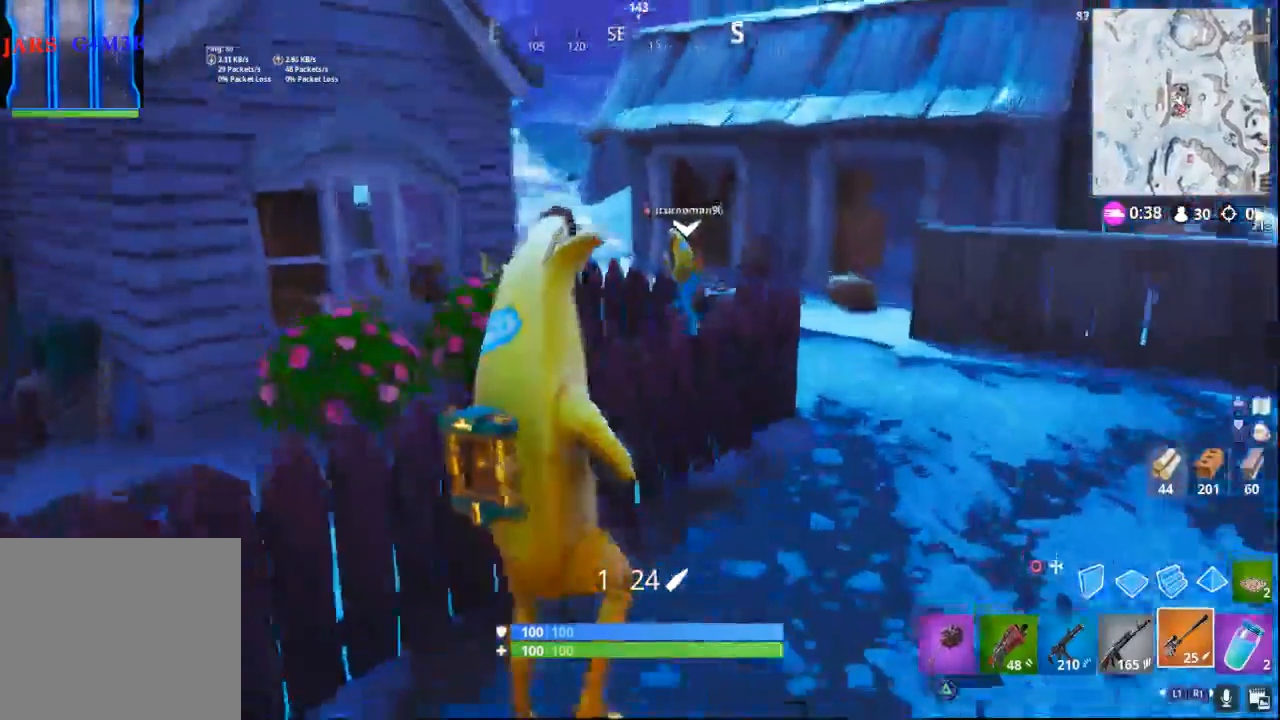
Gameplay with a controller (PlayStation layout); each line is a JSON object with the inputs held at the frame after it. "events" lists button and stick changes between this image and that frame as [ms after this image, input, new state], when the widget could be followed in between.
{"buttons": [], "left_stick": "up-right", "right_stick": "up-right", "events": [[33, "CROSS", "up"], [317, "left_stick", "up"], [417, "left_stick", "up-right"], [467, "right_stick", "up-right"]]}
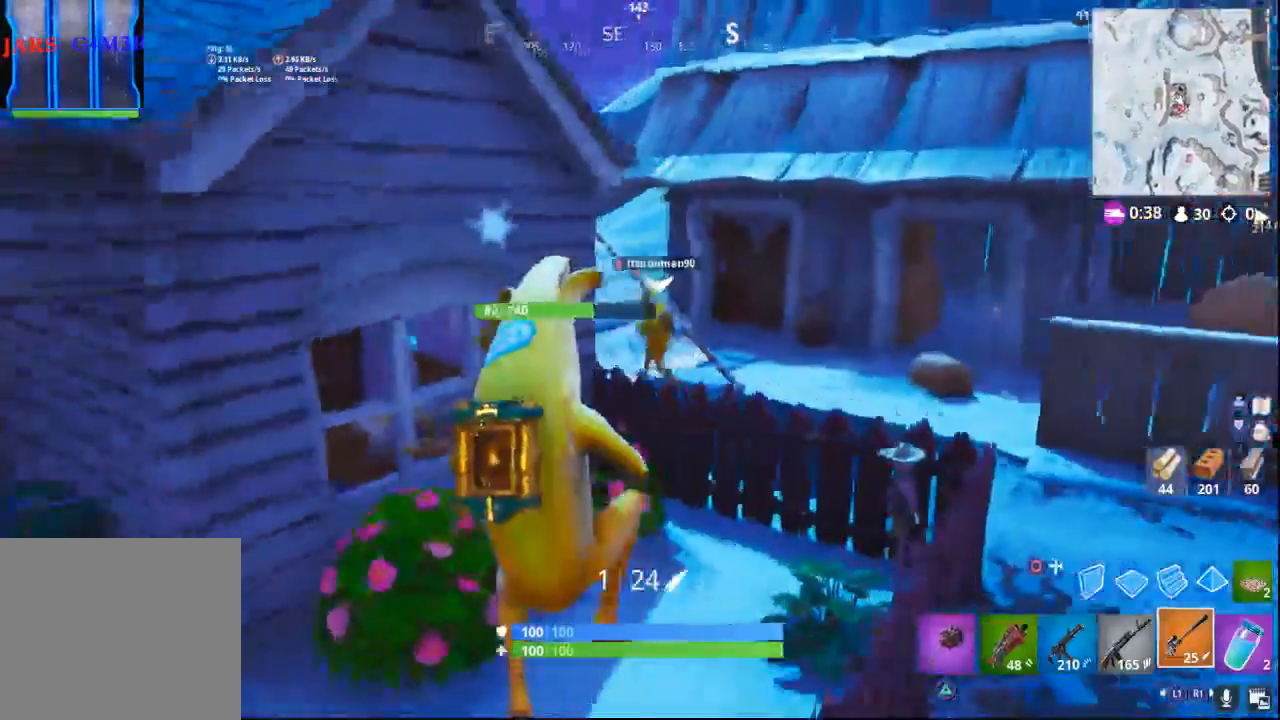
{"buttons": [], "left_stick": "up", "right_stick": "center", "events": [[33, "left_stick", "right"], [117, "right_stick", "center"], [183, "left_stick", "up-right"], [450, "left_stick", "up"]]}
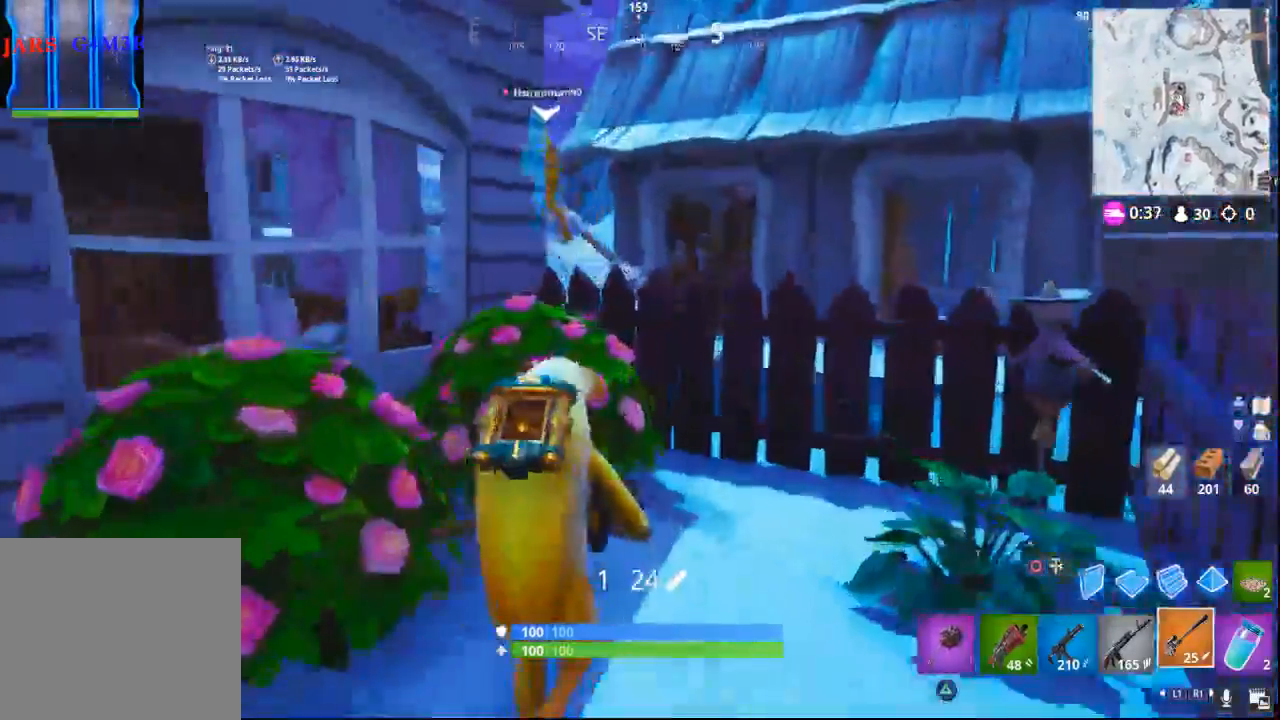
{"buttons": [], "left_stick": "up", "right_stick": "center", "events": [[217, "CROSS", "down"], [317, "CROSS", "up"]]}
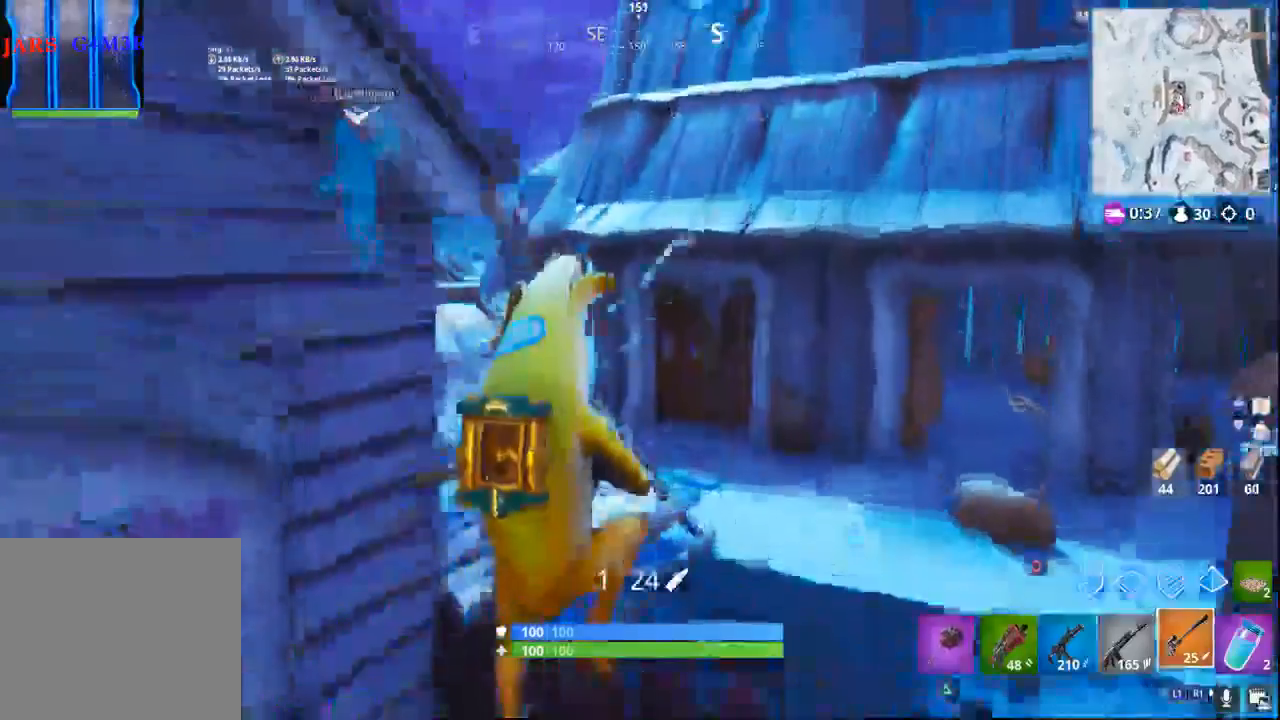
{"buttons": [], "left_stick": "up", "right_stick": "up-left", "events": [[217, "right_stick", "left"], [400, "right_stick", "up-left"]]}
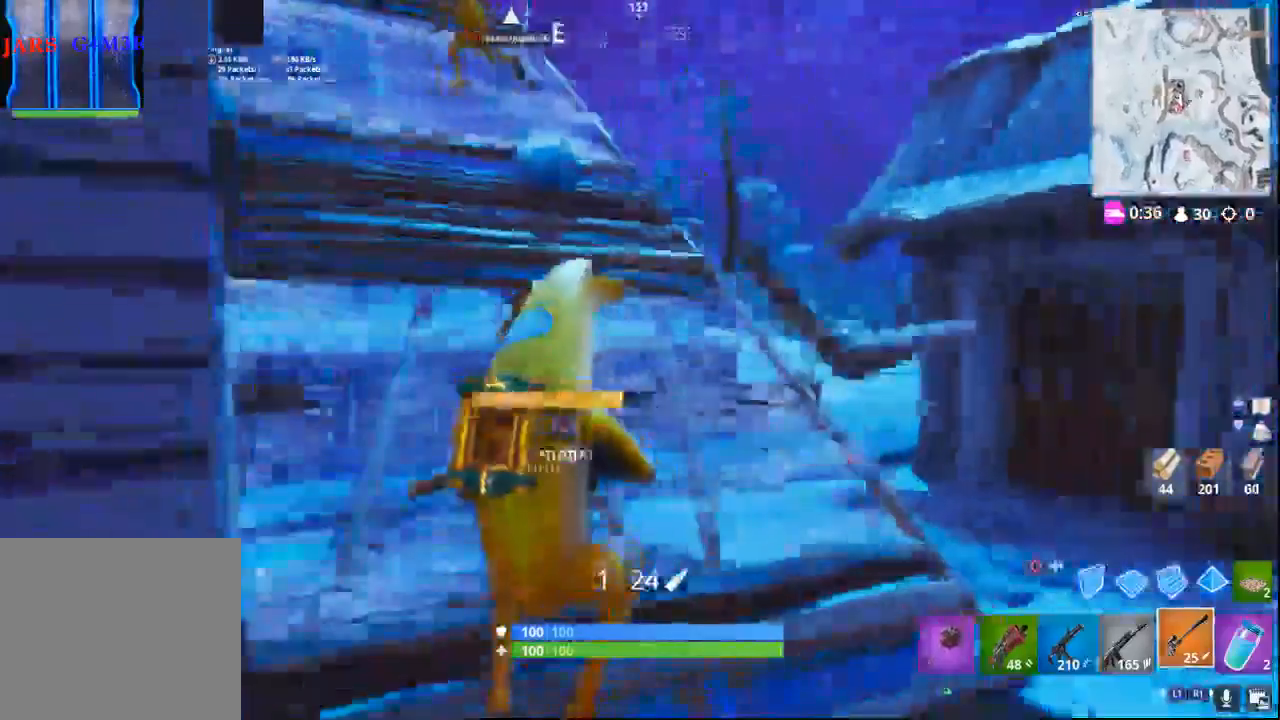
{"buttons": [], "left_stick": "up", "right_stick": "left", "events": [[133, "right_stick", "left"]]}
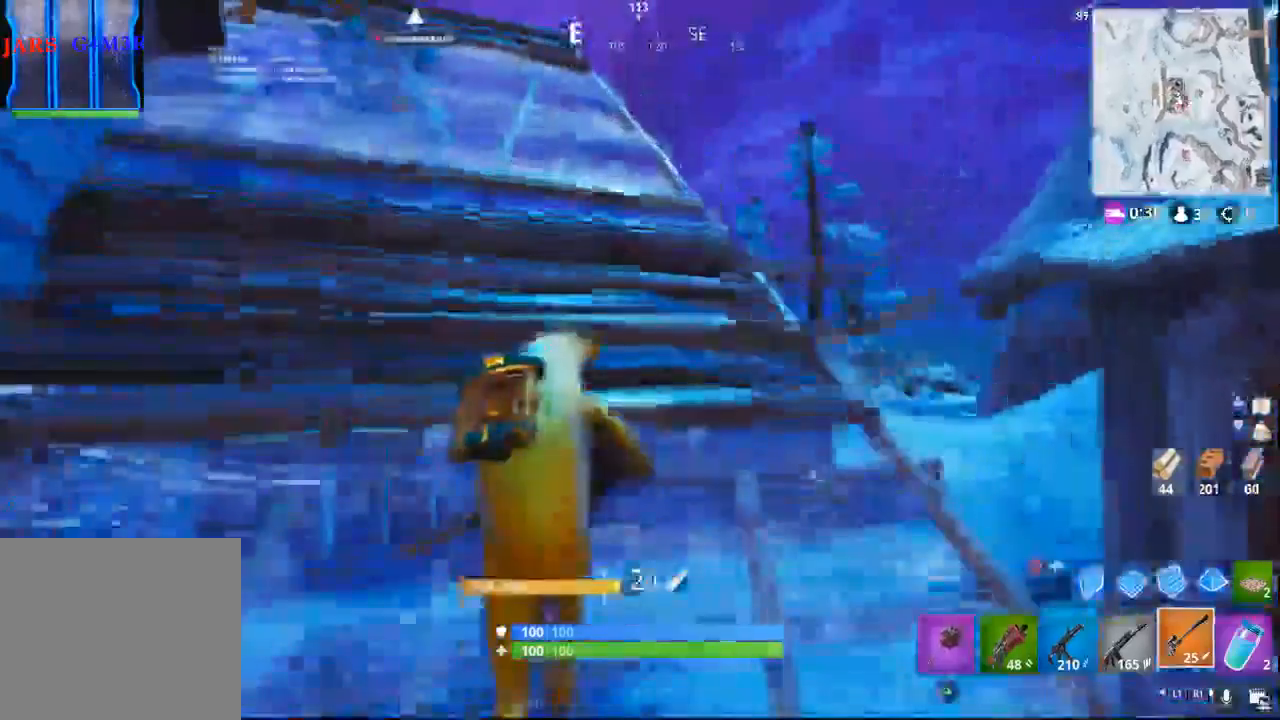
{"buttons": [], "left_stick": "up-left", "right_stick": "right", "events": [[133, "left_stick", "up-left"], [167, "right_stick", "center"], [267, "right_stick", "right"]]}
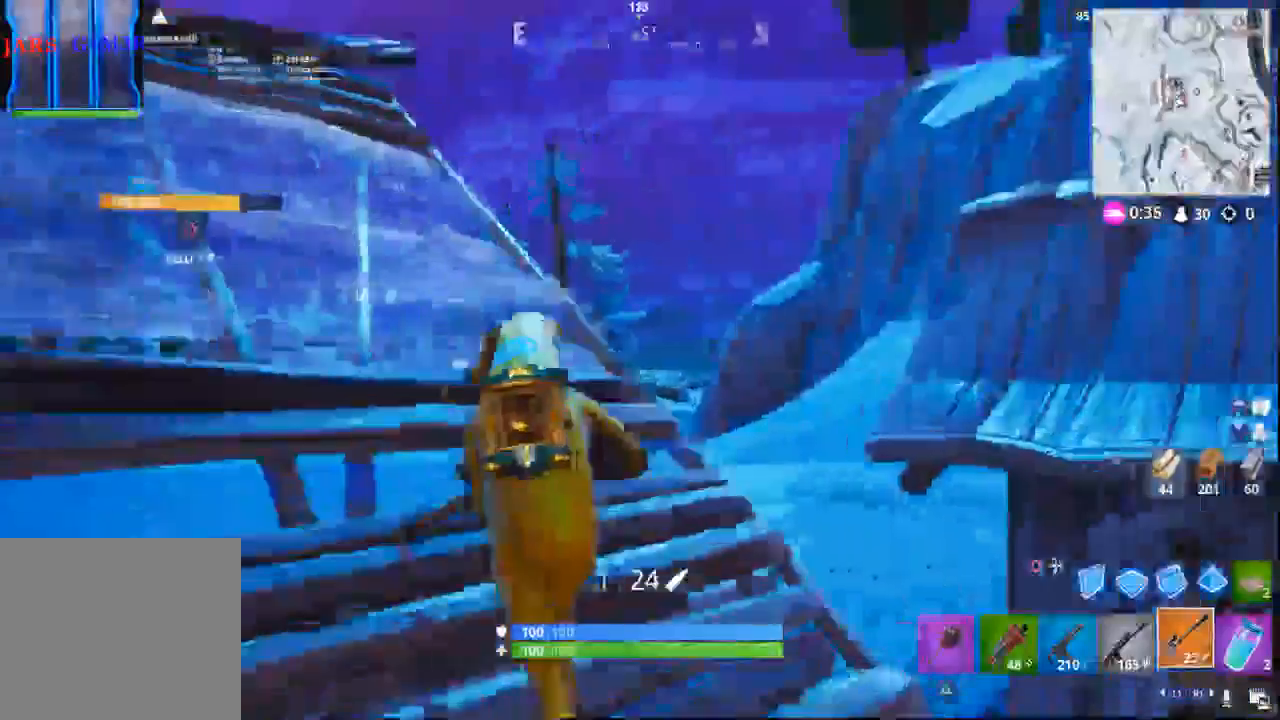
{"buttons": [], "left_stick": "up-left", "right_stick": "center", "events": [[217, "CROSS", "down"], [217, "right_stick", "center"], [350, "CROSS", "up"]]}
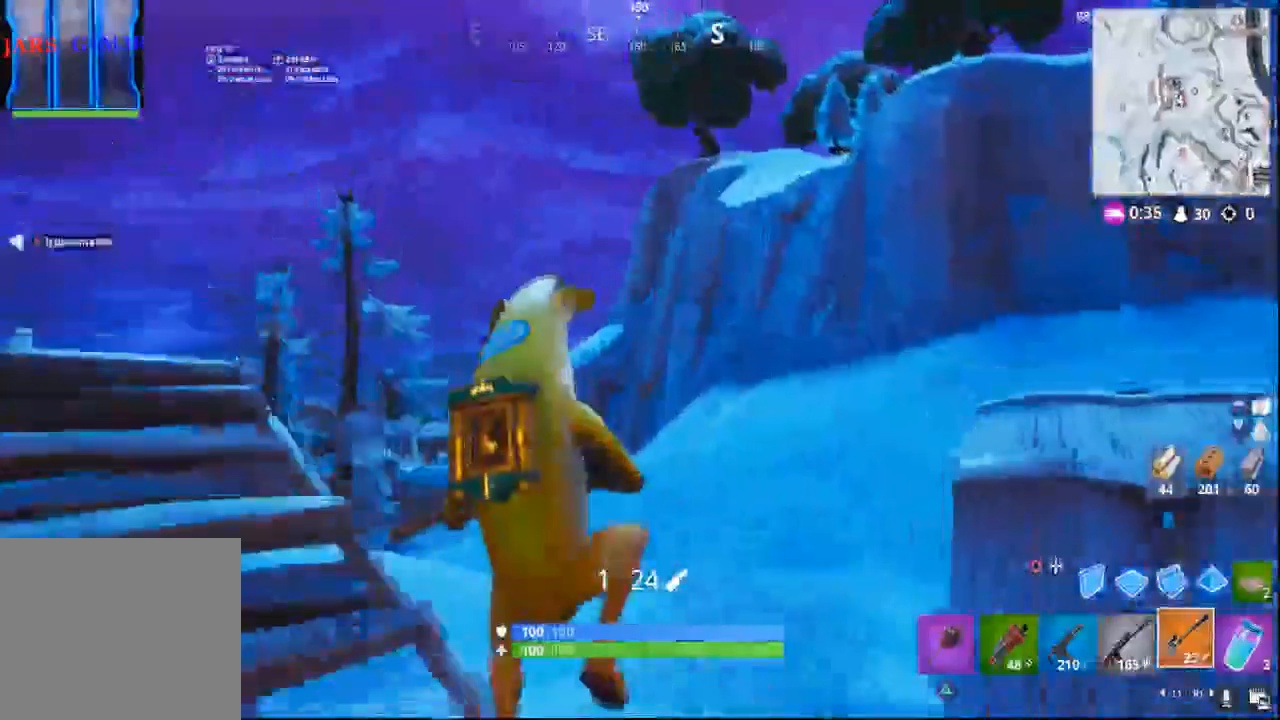
{"buttons": [], "left_stick": "left", "right_stick": "down-left", "events": [[267, "right_stick", "down-left"], [483, "left_stick", "left"]]}
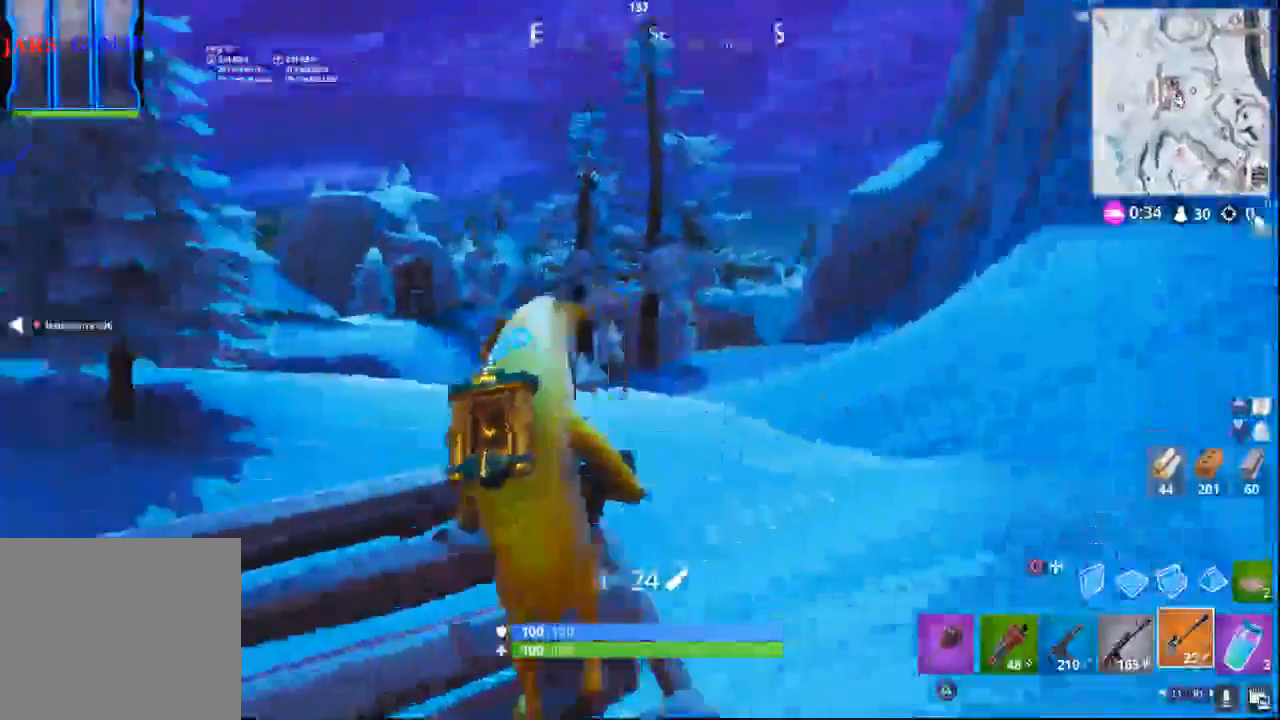
{"buttons": [], "left_stick": "left", "right_stick": "up-left", "events": [[467, "right_stick", "up-left"]]}
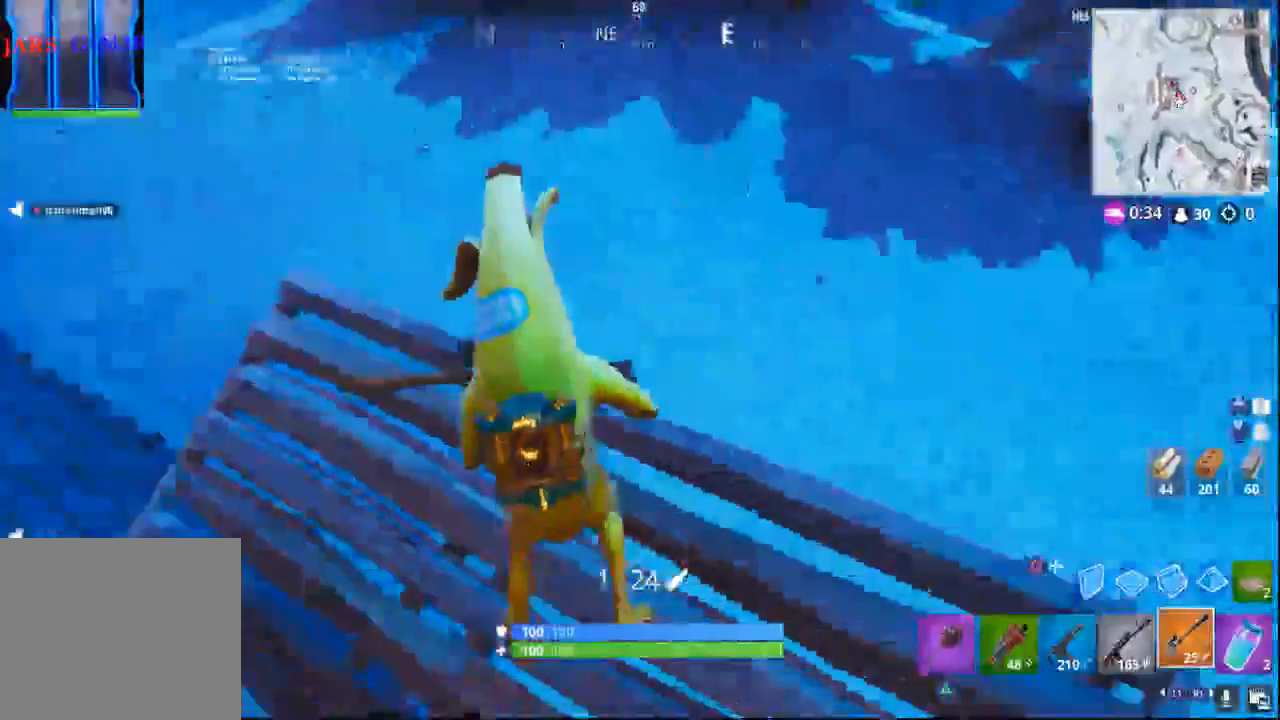
{"buttons": ["CROSS"], "left_stick": "up-left", "right_stick": "center", "events": [[133, "left_stick", "up-left"], [283, "right_stick", "center"], [400, "CROSS", "down"]]}
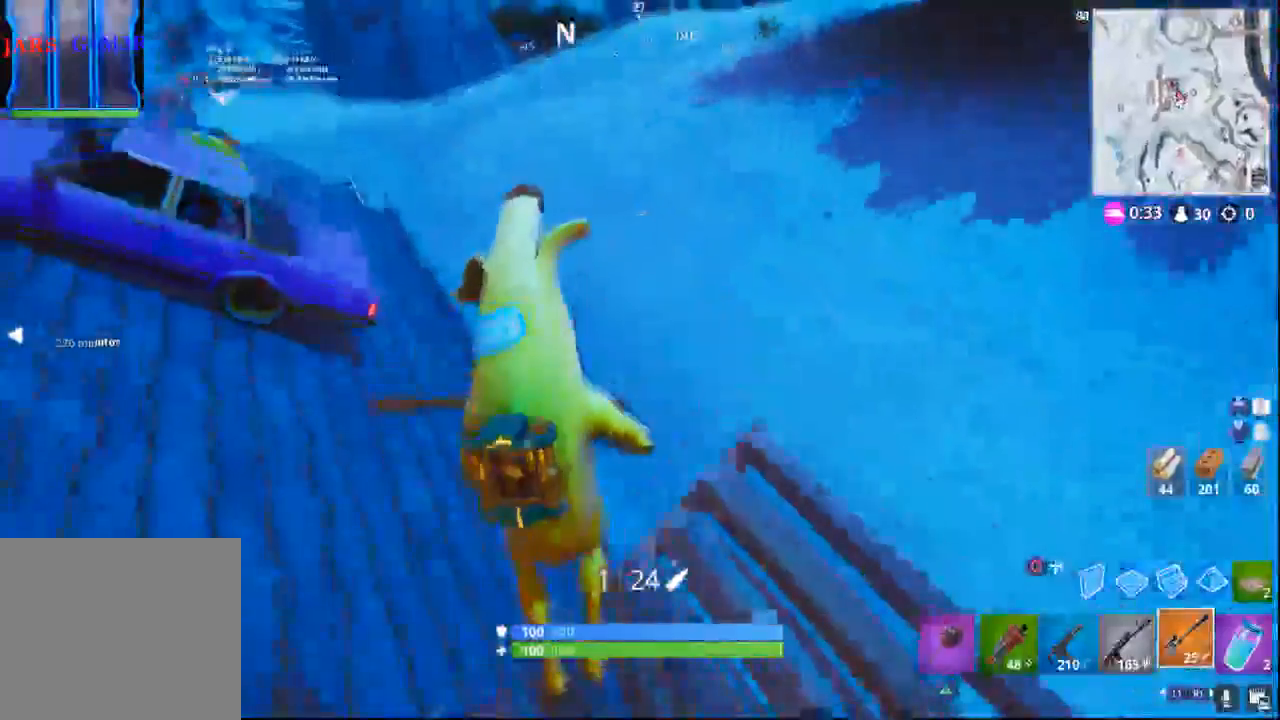
{"buttons": [], "left_stick": "up-left", "right_stick": "center", "events": [[17, "CROSS", "up"], [233, "right_stick", "up-left"], [317, "right_stick", "up"], [483, "right_stick", "center"]]}
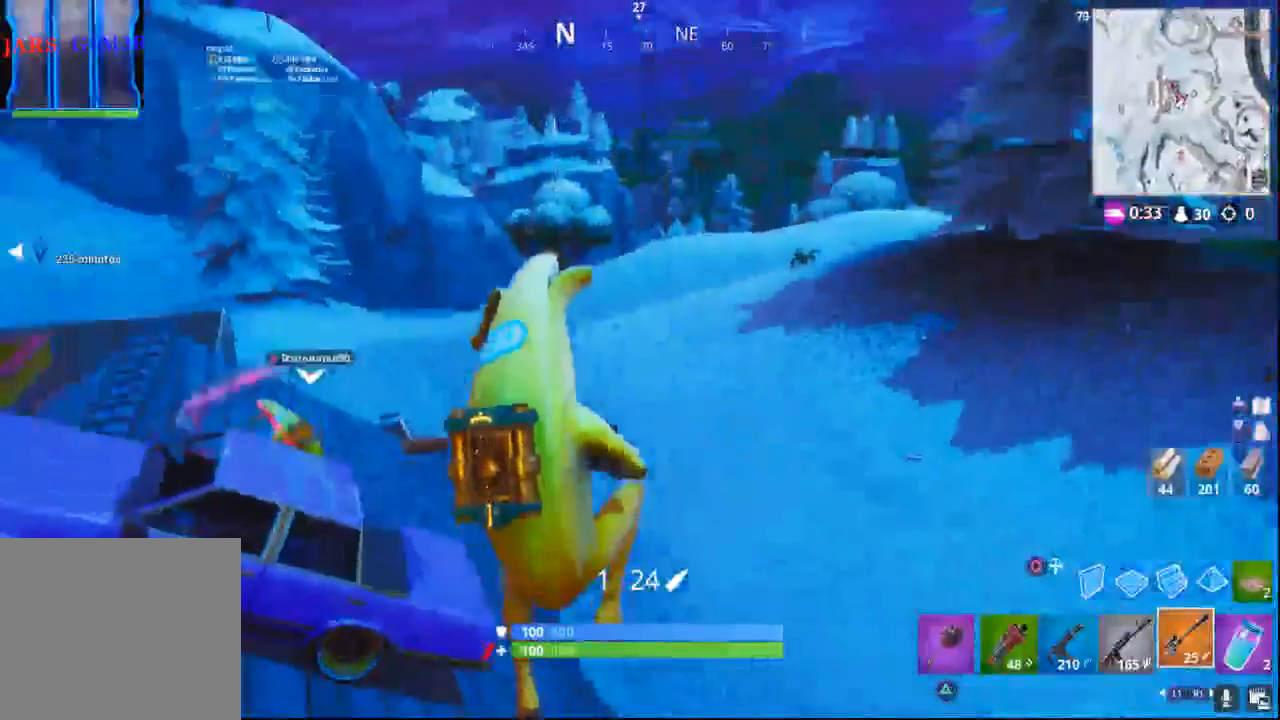
{"buttons": ["CROSS"], "left_stick": "up-left", "right_stick": "center", "events": [[417, "CROSS", "down"]]}
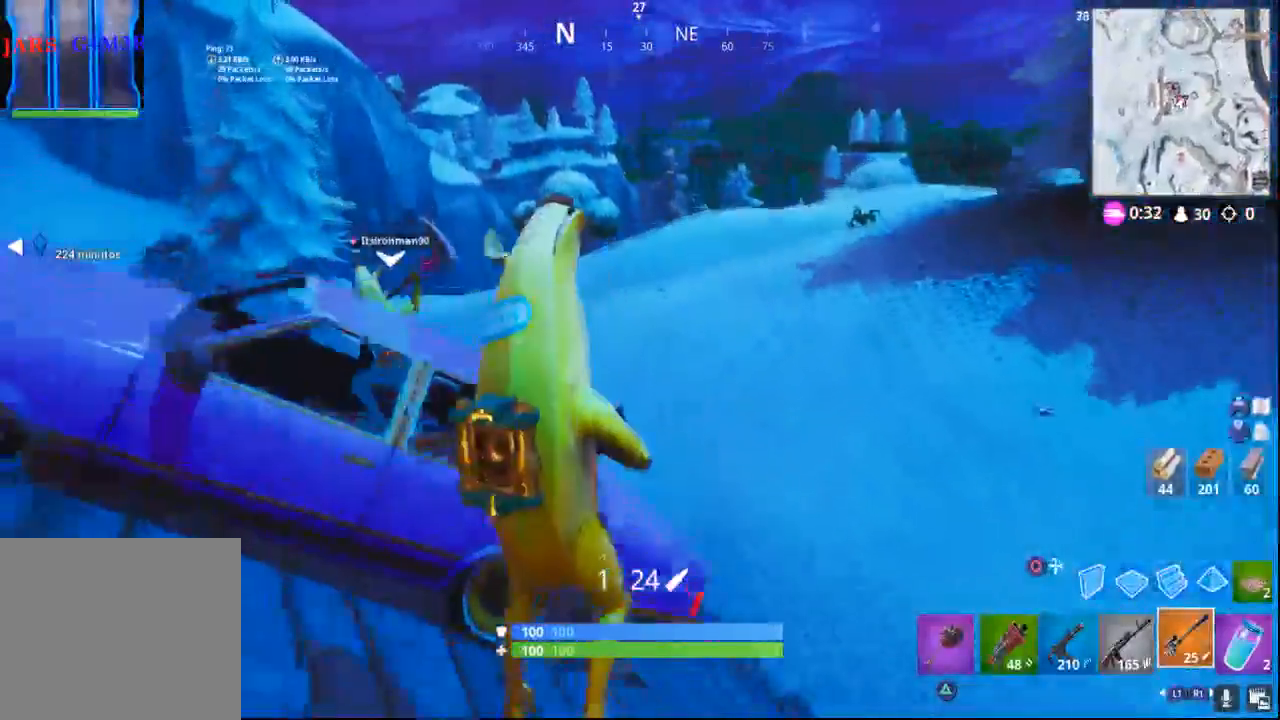
{"buttons": [], "left_stick": "up-left", "right_stick": "down-left", "events": [[33, "CROSS", "up"], [300, "right_stick", "down"], [450, "right_stick", "down-left"]]}
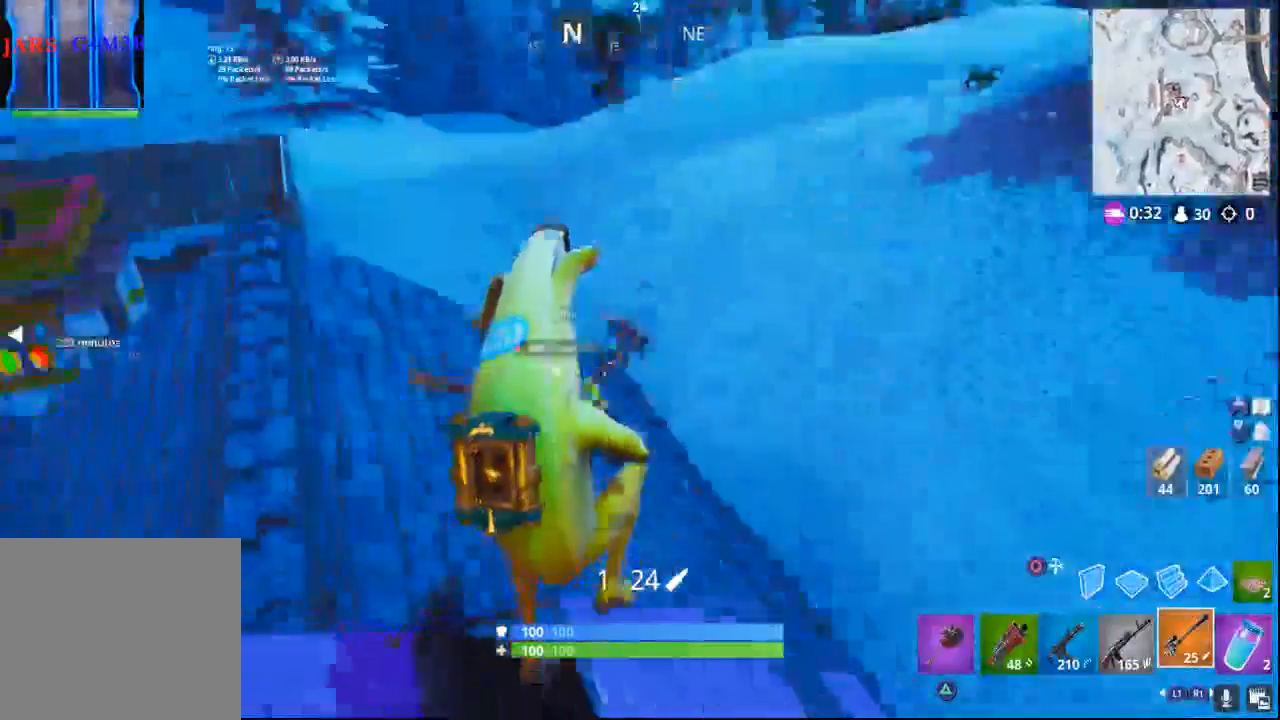
{"buttons": [], "left_stick": "up-left", "right_stick": "center", "events": [[333, "right_stick", "center"]]}
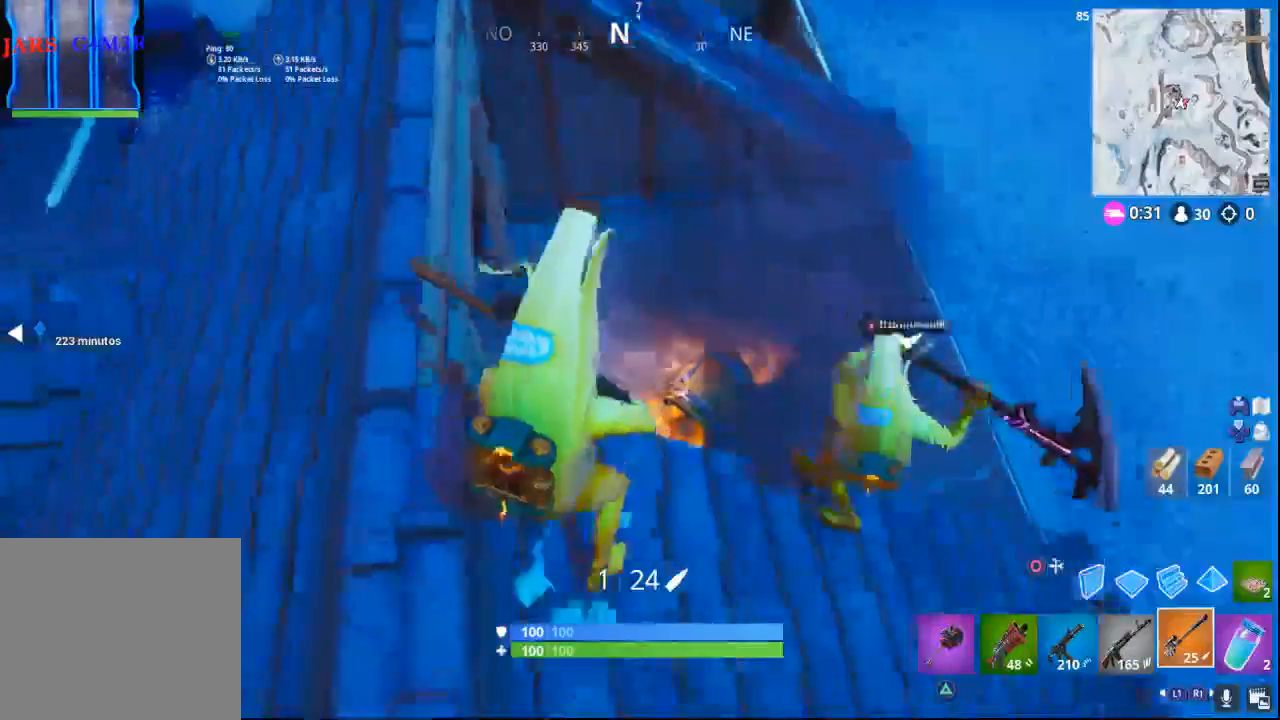
{"buttons": [], "left_stick": "up-left", "right_stick": "center", "events": []}
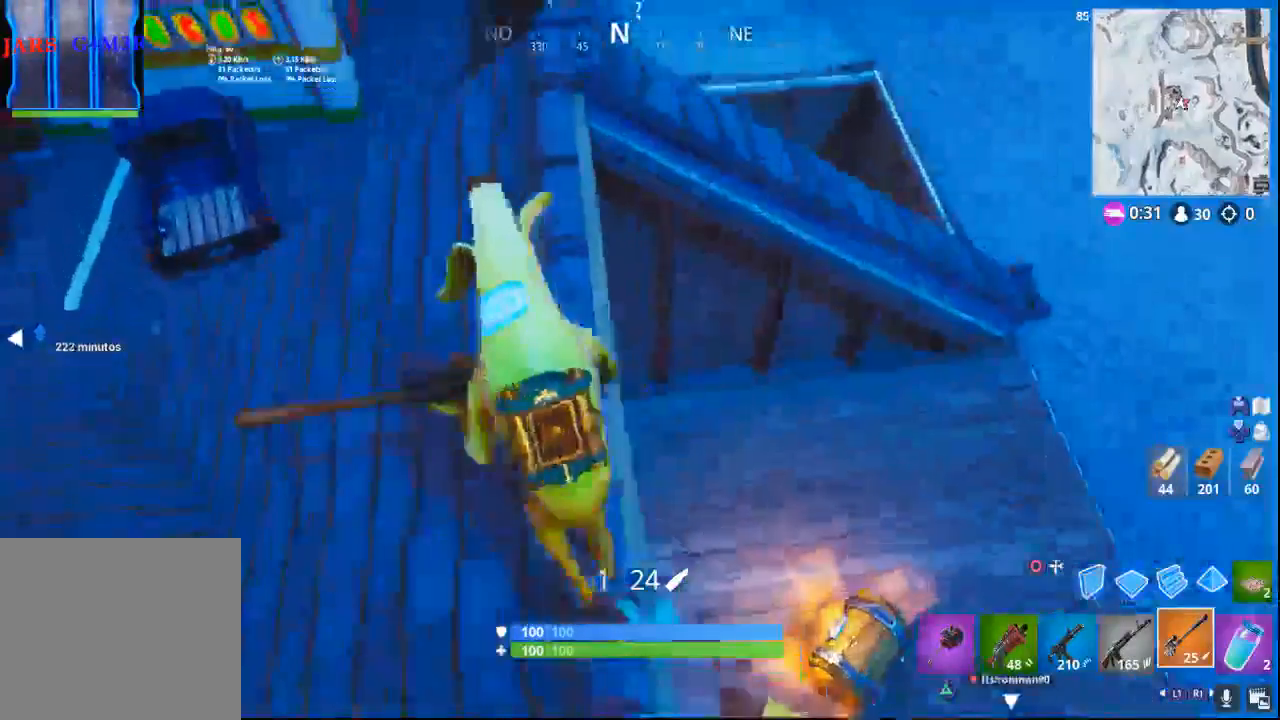
{"buttons": [], "left_stick": "up-right", "right_stick": "down-left", "events": [[200, "left_stick", "up-right"], [267, "right_stick", "right"], [483, "right_stick", "down-left"]]}
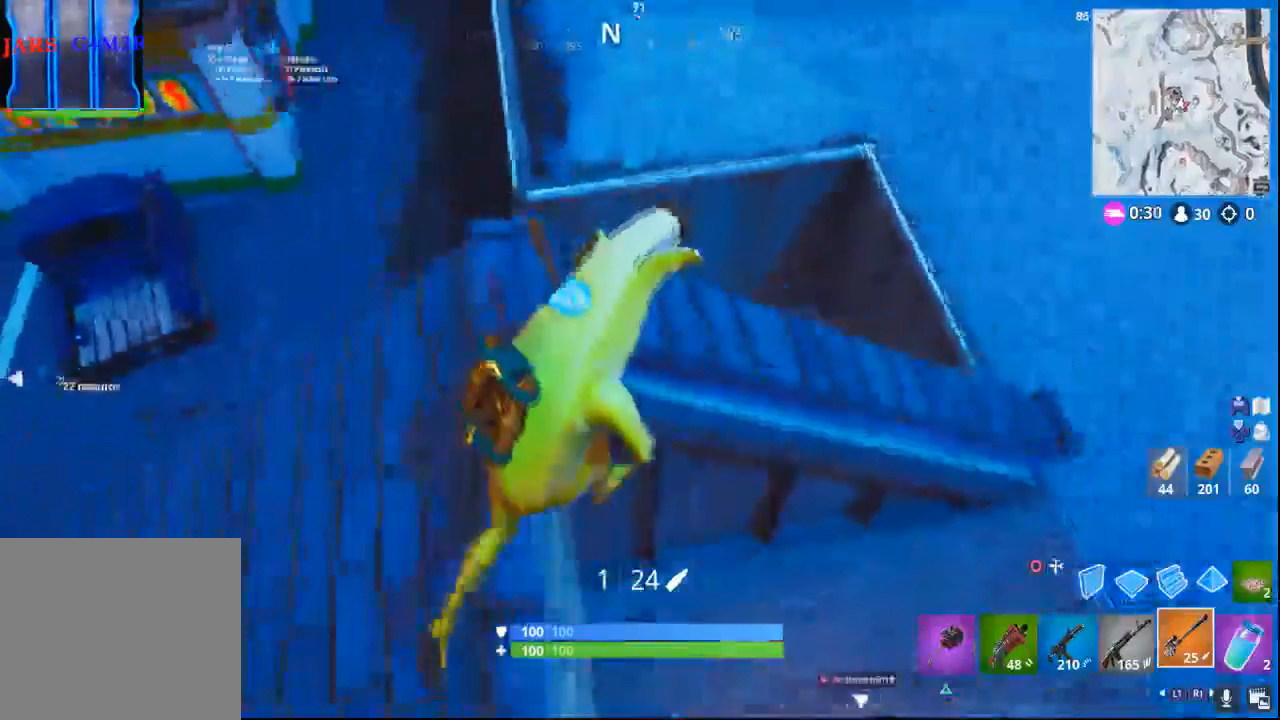
{"buttons": [], "left_stick": "up-left", "right_stick": "up-left", "events": [[200, "left_stick", "down-right"], [233, "right_stick", "left"], [300, "left_stick", "down-left"], [400, "left_stick", "up-left"], [483, "right_stick", "up-left"]]}
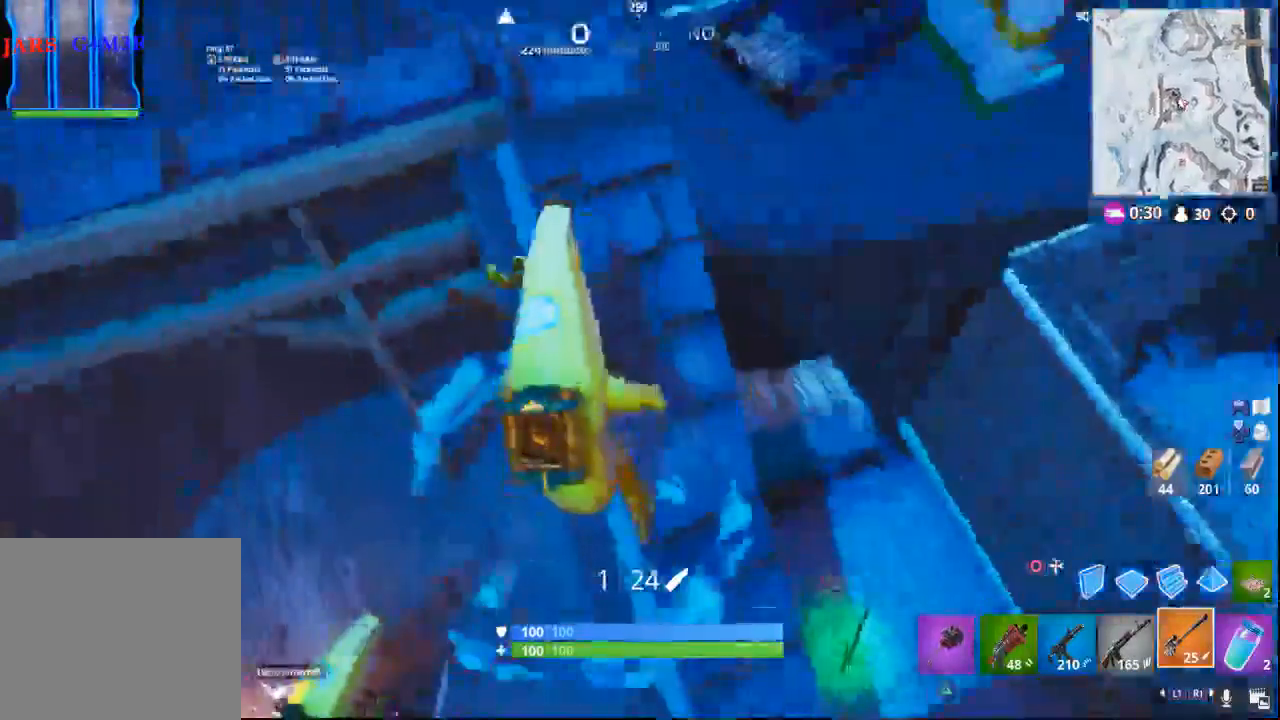
{"buttons": [], "left_stick": "up-left", "right_stick": "left", "events": [[283, "right_stick", "left"]]}
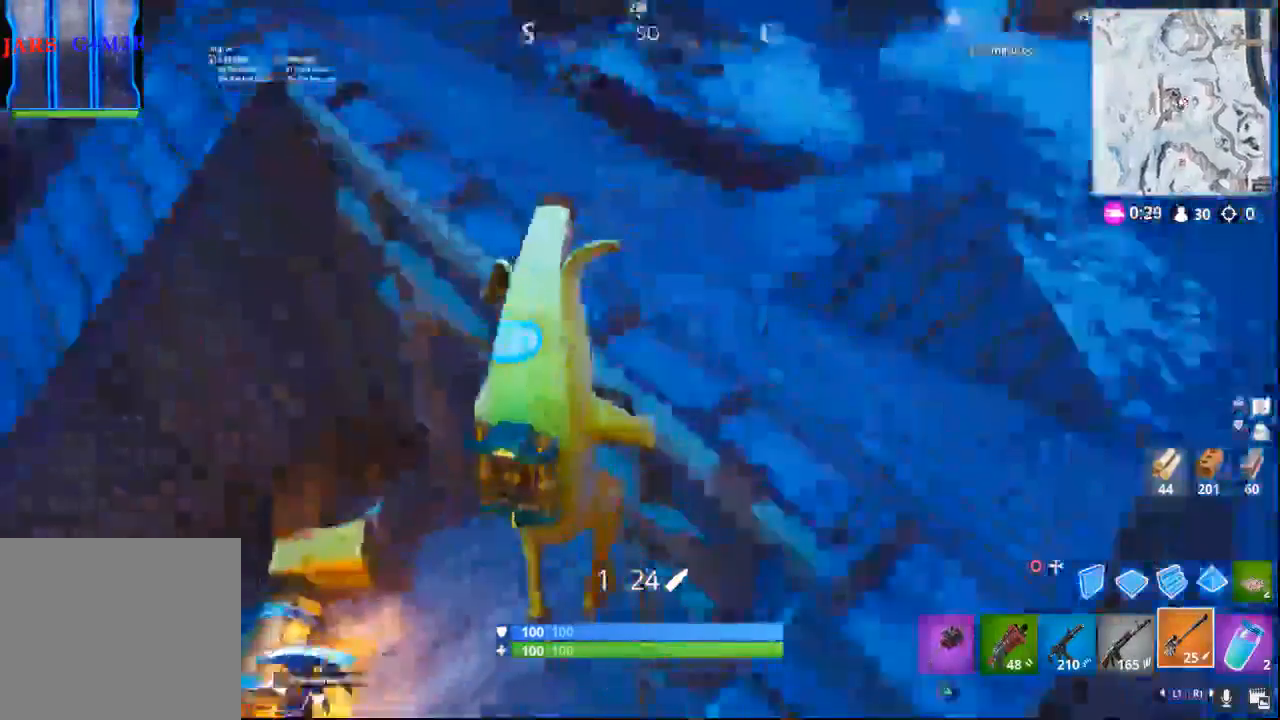
{"buttons": [], "left_stick": "up-right", "right_stick": "up-right", "events": [[317, "left_stick", "up-right"], [317, "right_stick", "up-right"]]}
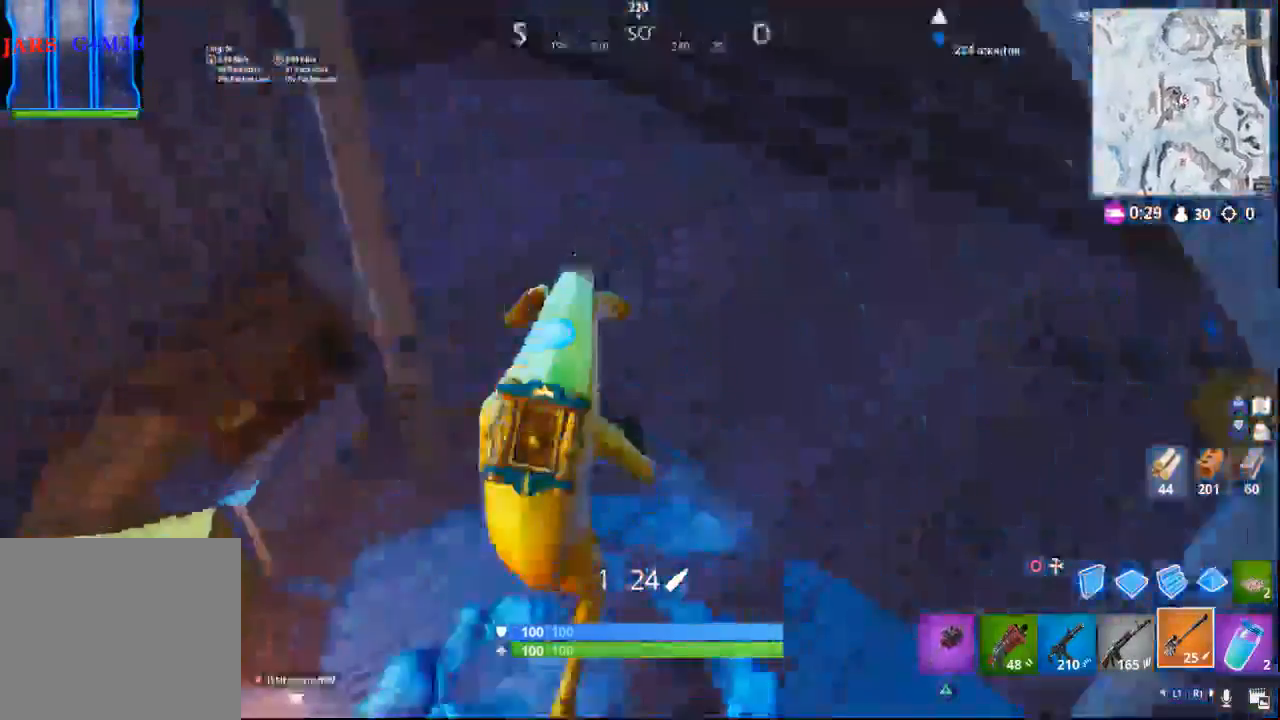
{"buttons": [], "left_stick": "up", "right_stick": "left", "events": [[50, "right_stick", "up"], [200, "right_stick", "up-left"], [217, "left_stick", "up"], [367, "right_stick", "left"]]}
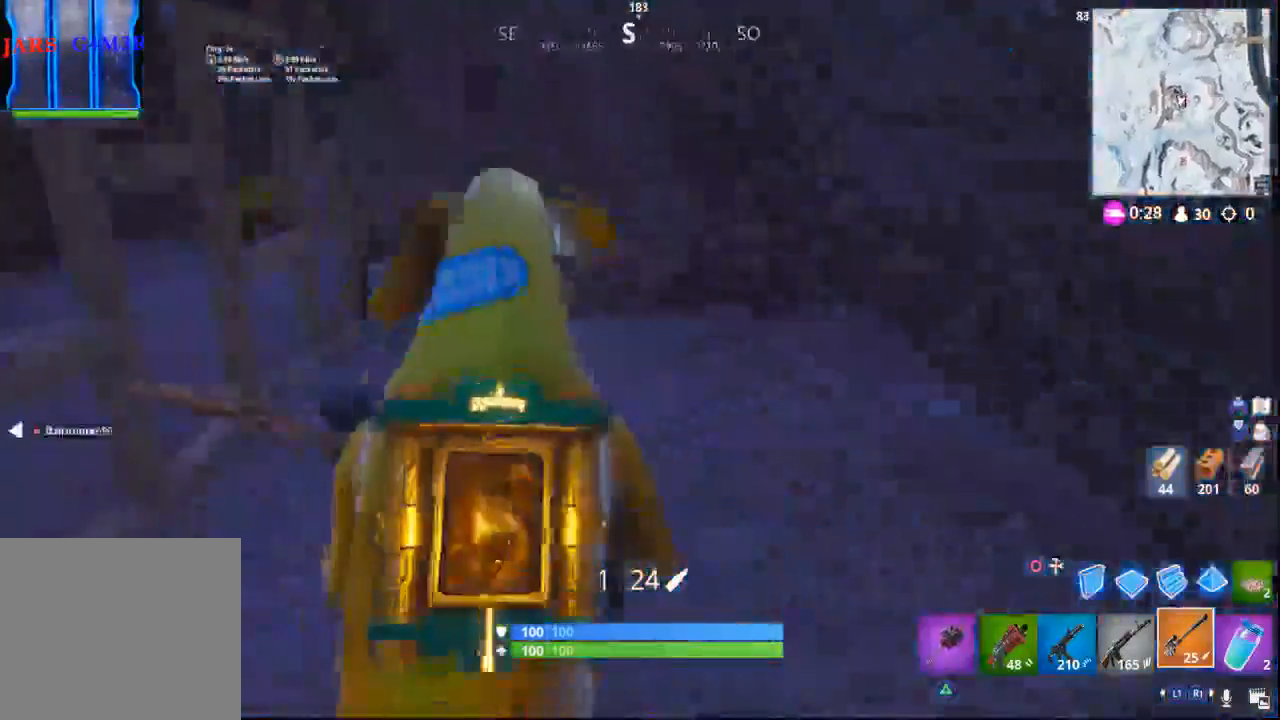
{"buttons": [], "left_stick": "up-right", "right_stick": "left", "events": [[367, "left_stick", "up-right"]]}
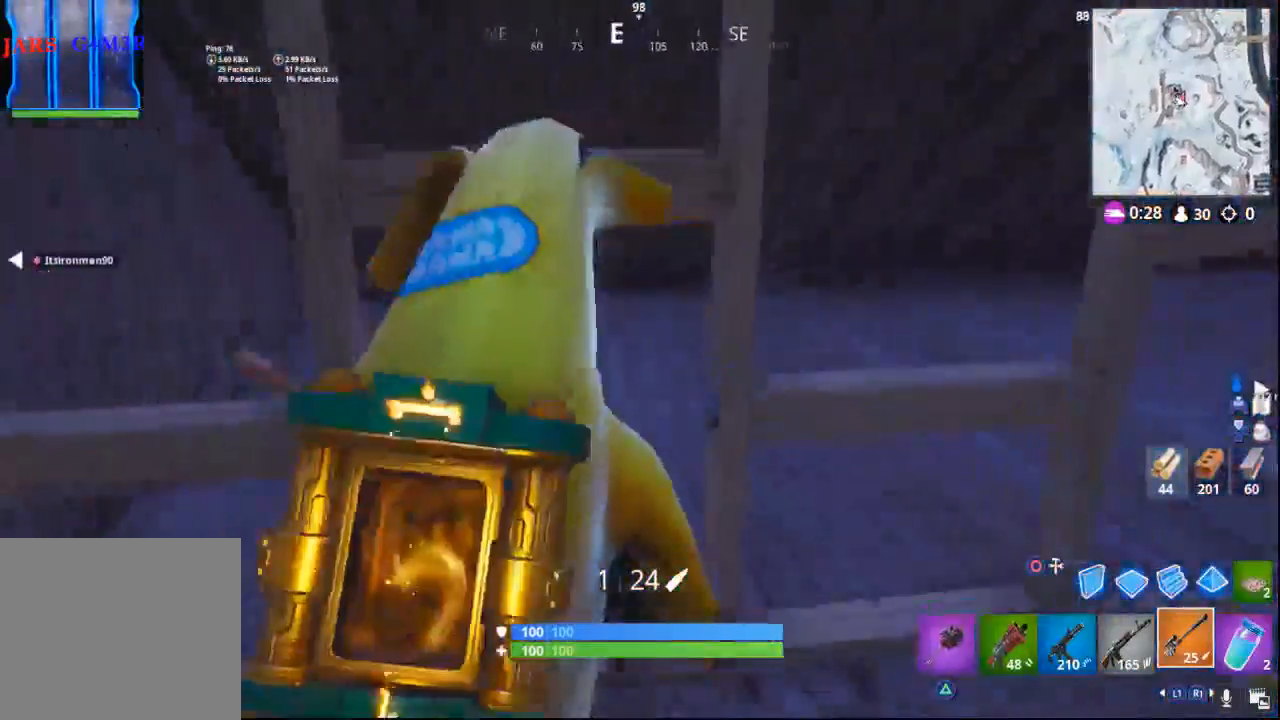
{"buttons": [], "left_stick": "left", "right_stick": "center", "events": [[67, "left_stick", "down-right"], [133, "left_stick", "down-left"], [183, "left_stick", "left"], [433, "right_stick", "center"]]}
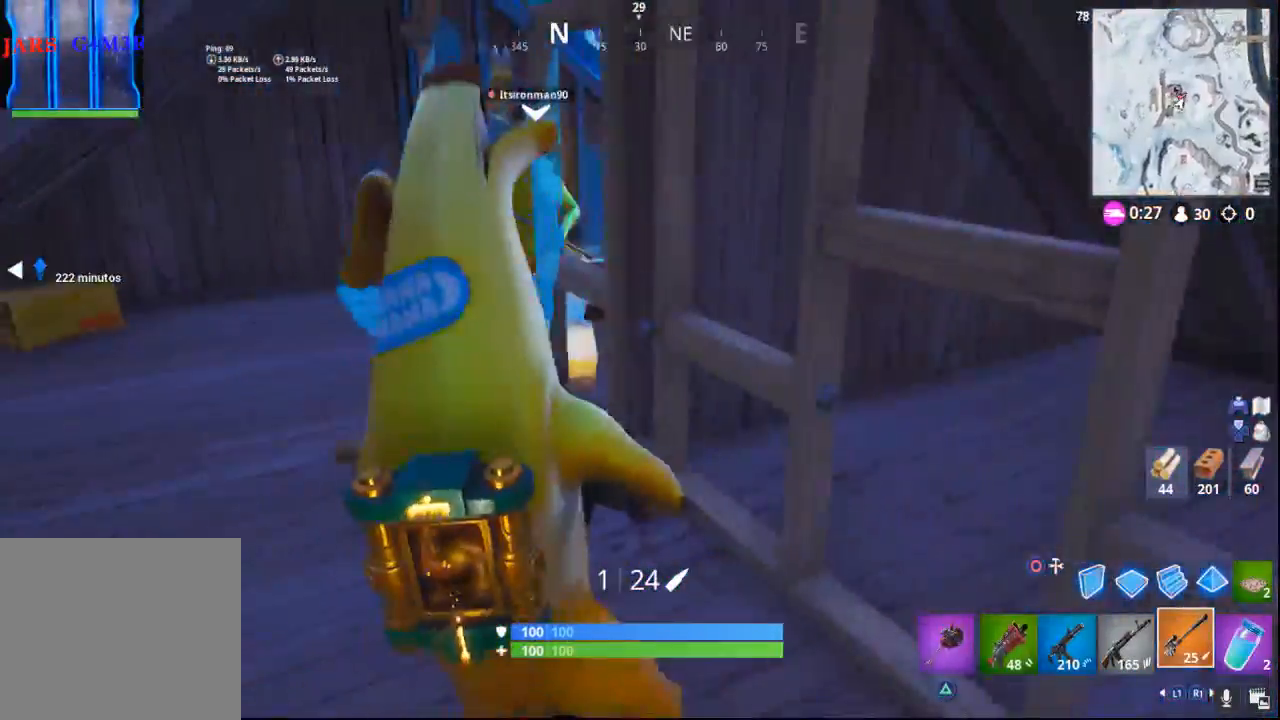
{"buttons": [], "left_stick": "left", "right_stick": "center", "events": []}
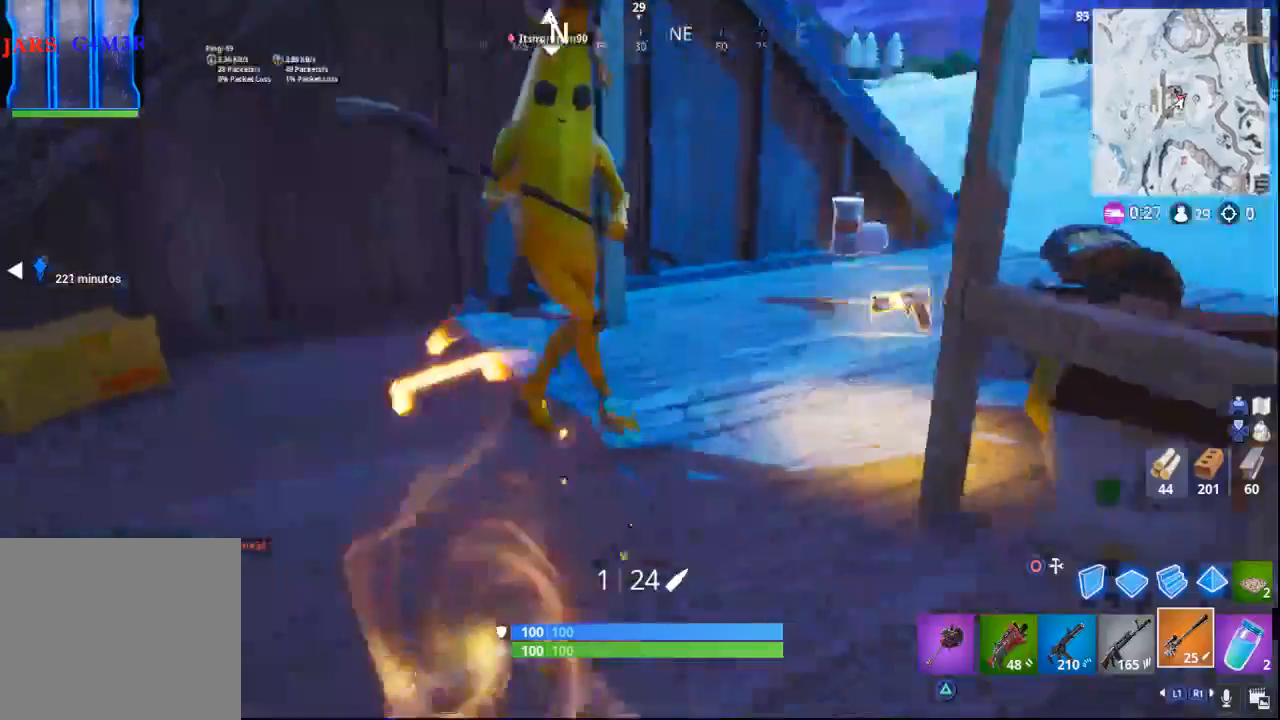
{"buttons": [], "left_stick": "center", "right_stick": "right", "events": [[133, "right_stick", "right"], [333, "left_stick", "center"]]}
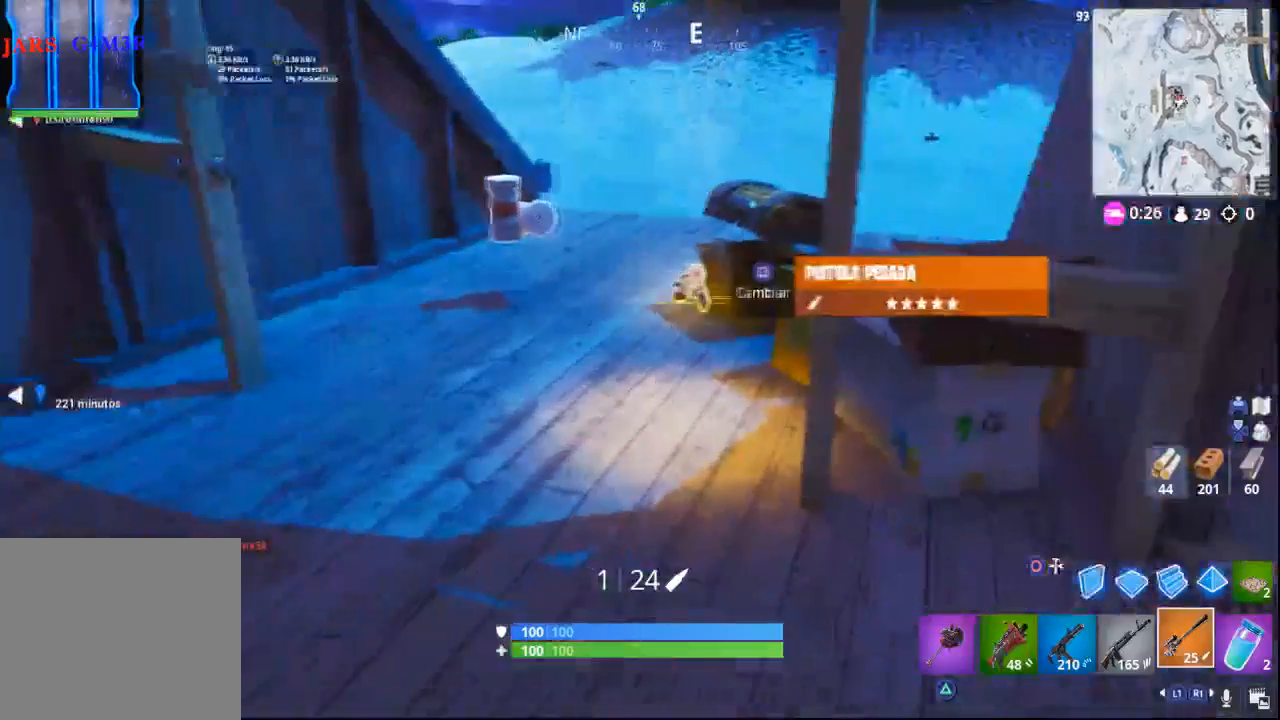
{"buttons": [], "left_stick": "up-left", "right_stick": "up", "events": [[50, "right_stick", "center"], [183, "left_stick", "up-left"], [467, "right_stick", "up"]]}
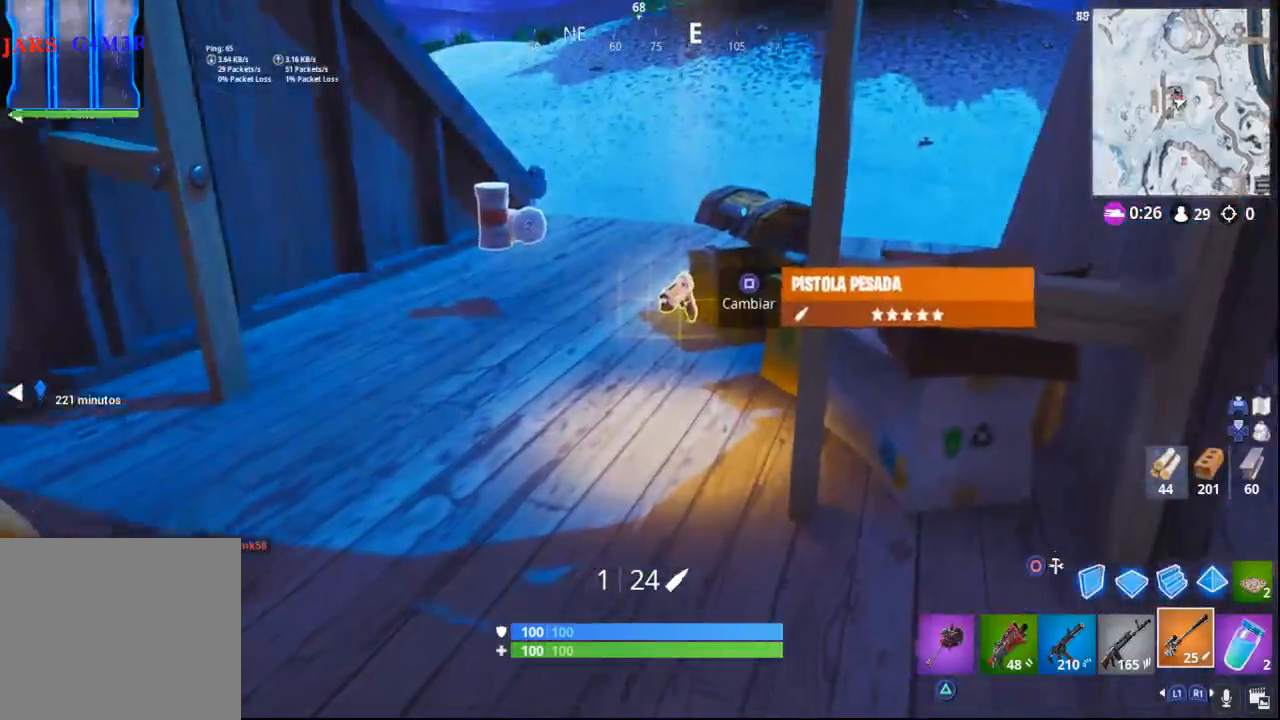
{"buttons": [], "left_stick": "up-left", "right_stick": "center", "events": [[233, "right_stick", "center"]]}
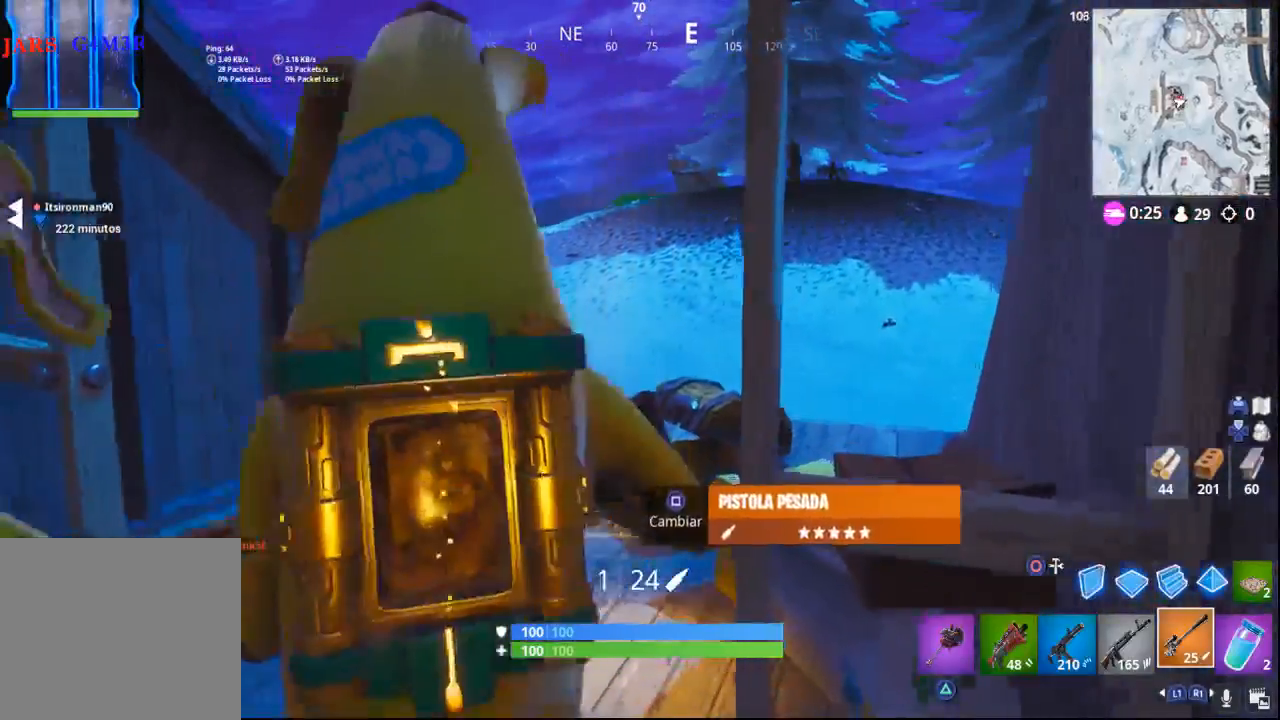
{"buttons": [], "left_stick": "up-left", "right_stick": "center", "events": []}
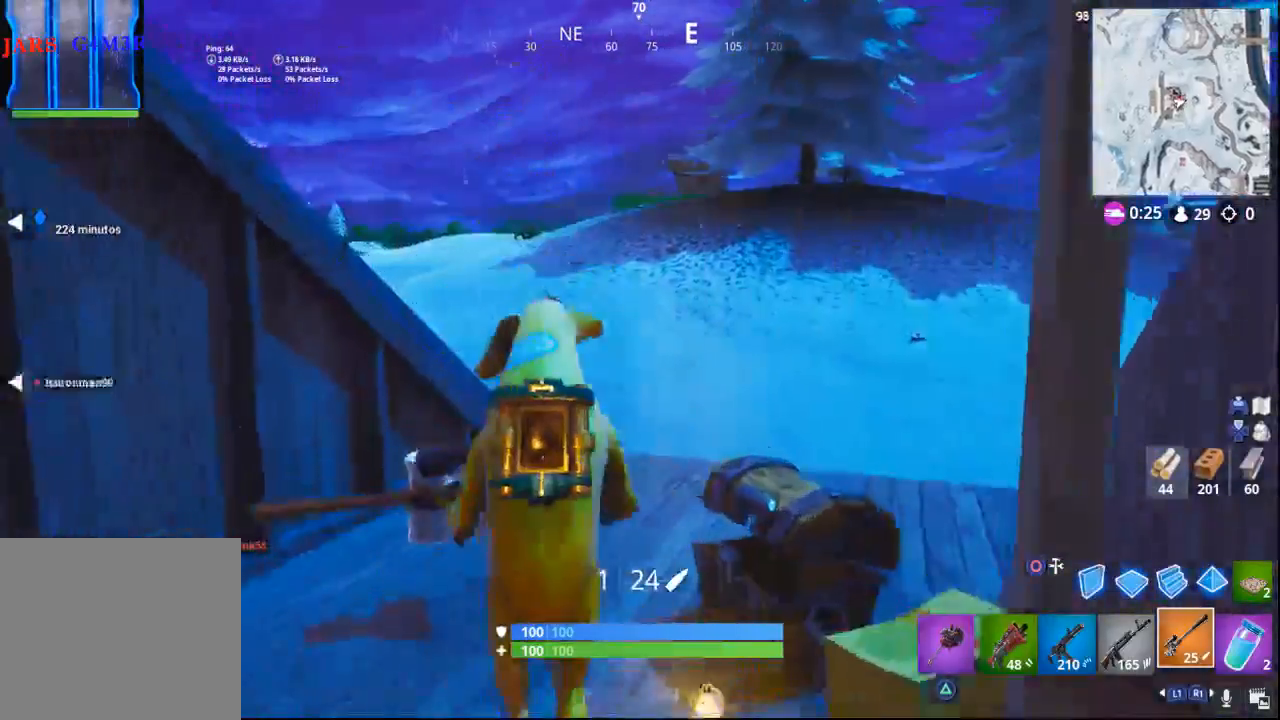
{"buttons": [], "left_stick": "up-left", "right_stick": "center", "events": [[117, "right_stick", "down-left"], [383, "right_stick", "up-left"], [483, "right_stick", "center"]]}
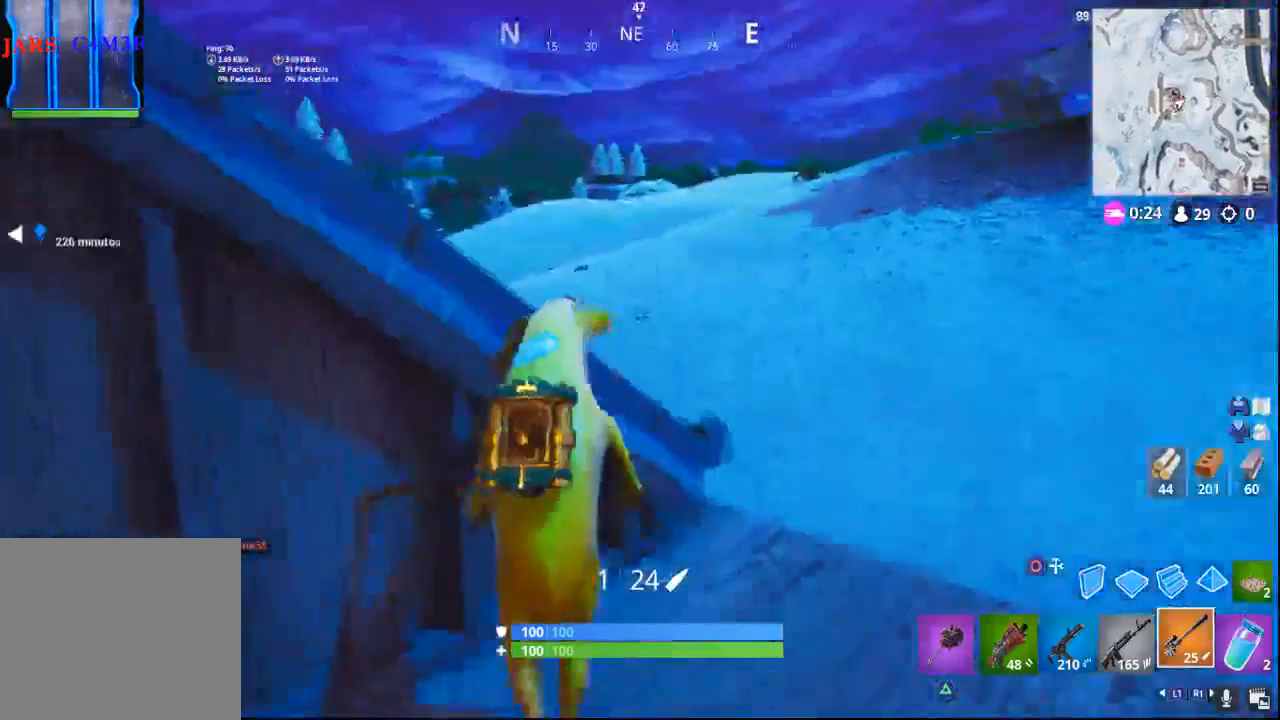
{"buttons": [], "left_stick": "up-left", "right_stick": "left", "events": [[17, "CROSS", "down"], [150, "CROSS", "up"], [467, "right_stick", "left"]]}
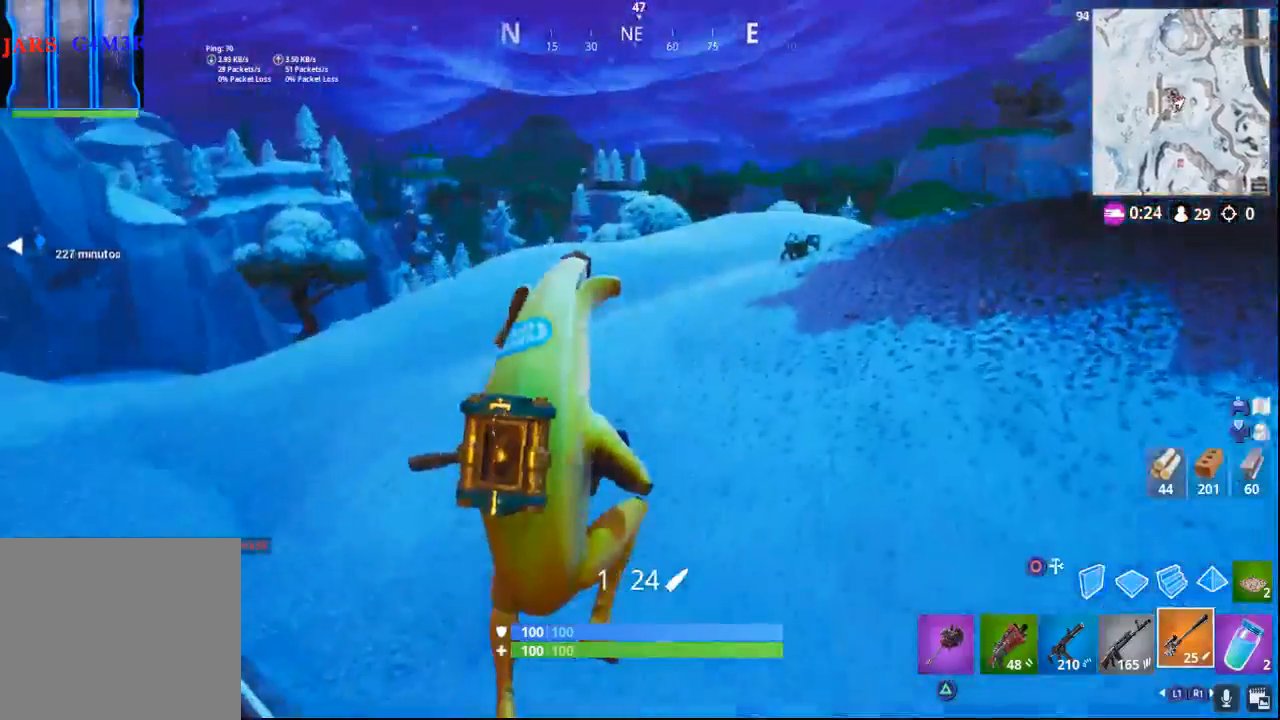
{"buttons": [], "left_stick": "down", "right_stick": "left", "events": [[67, "left_stick", "center"], [233, "left_stick", "down"]]}